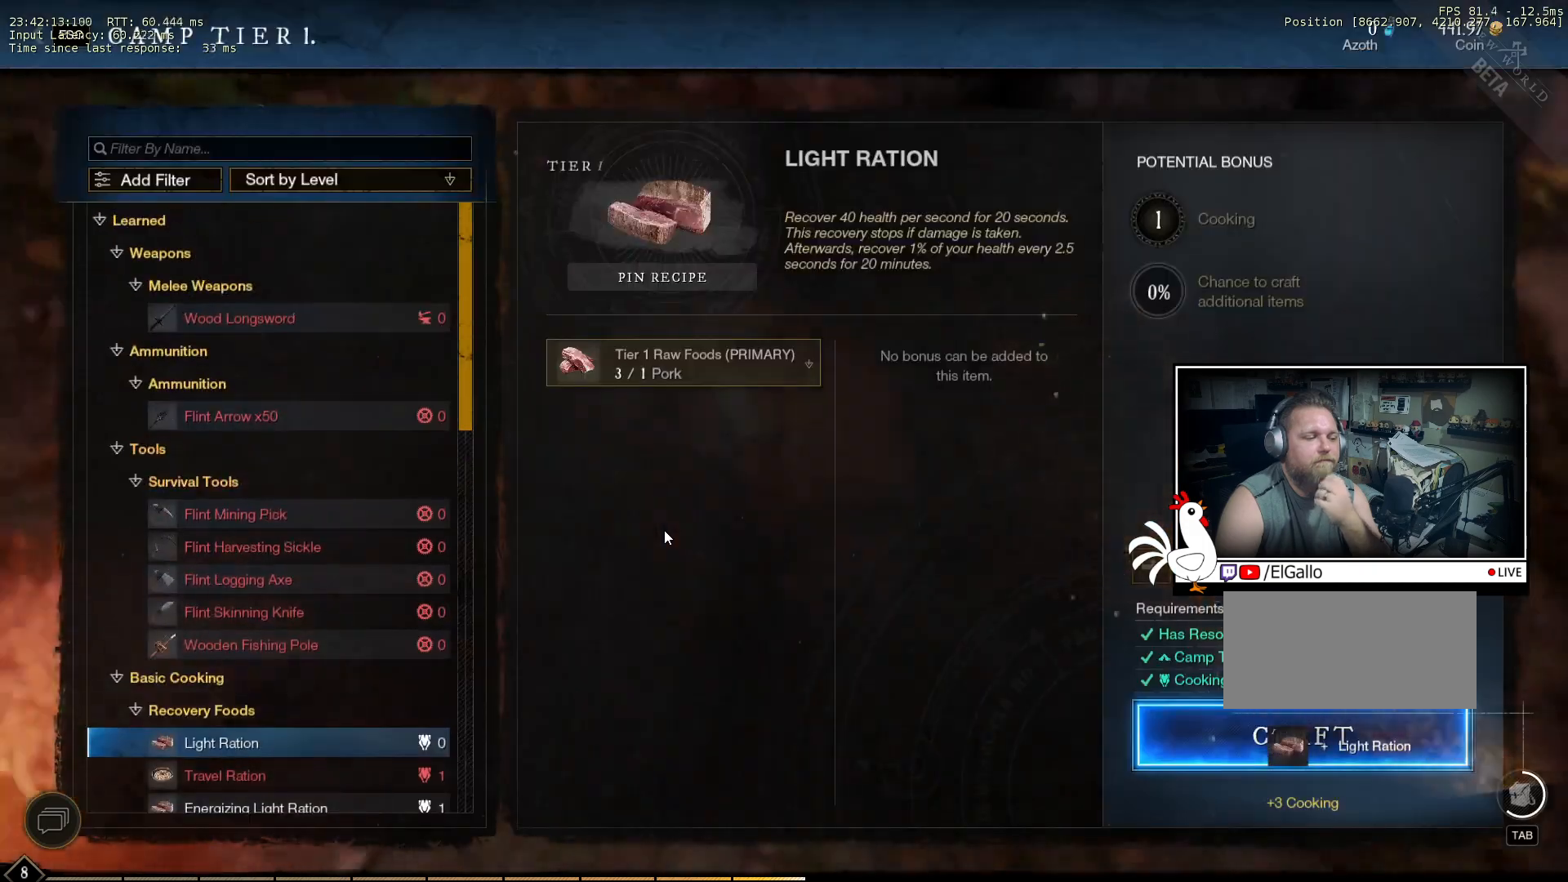
Gameplay with keyboard and mouse; each line is a JSON object with the keys and mouse buttons held at the frame after it. "events" lists presses ("down") and releases ("up") of "a", "ctrl", "d", "e", "q", "s", "shift", "space", "w", "mouse_left", "mouse_wheel", "mouse_right", "mouse_mb4" and "mouse_mb5" between this image and that frame as [ms after this image, input, new state], when the widget could be followed in between. "mouse_left", "mouse_wheel", "mouse_right", "mouse_mb4", "mouse_mb5" = the "left", "wheel", "right", "mb4", "mb5" buttons of the "mouse" list. No other keys are recorded. "wheel" means that the mouse wheel is clicked or scrolled. Mouse movement is not recorded.
{"keys": [], "mouse": [], "events": []}
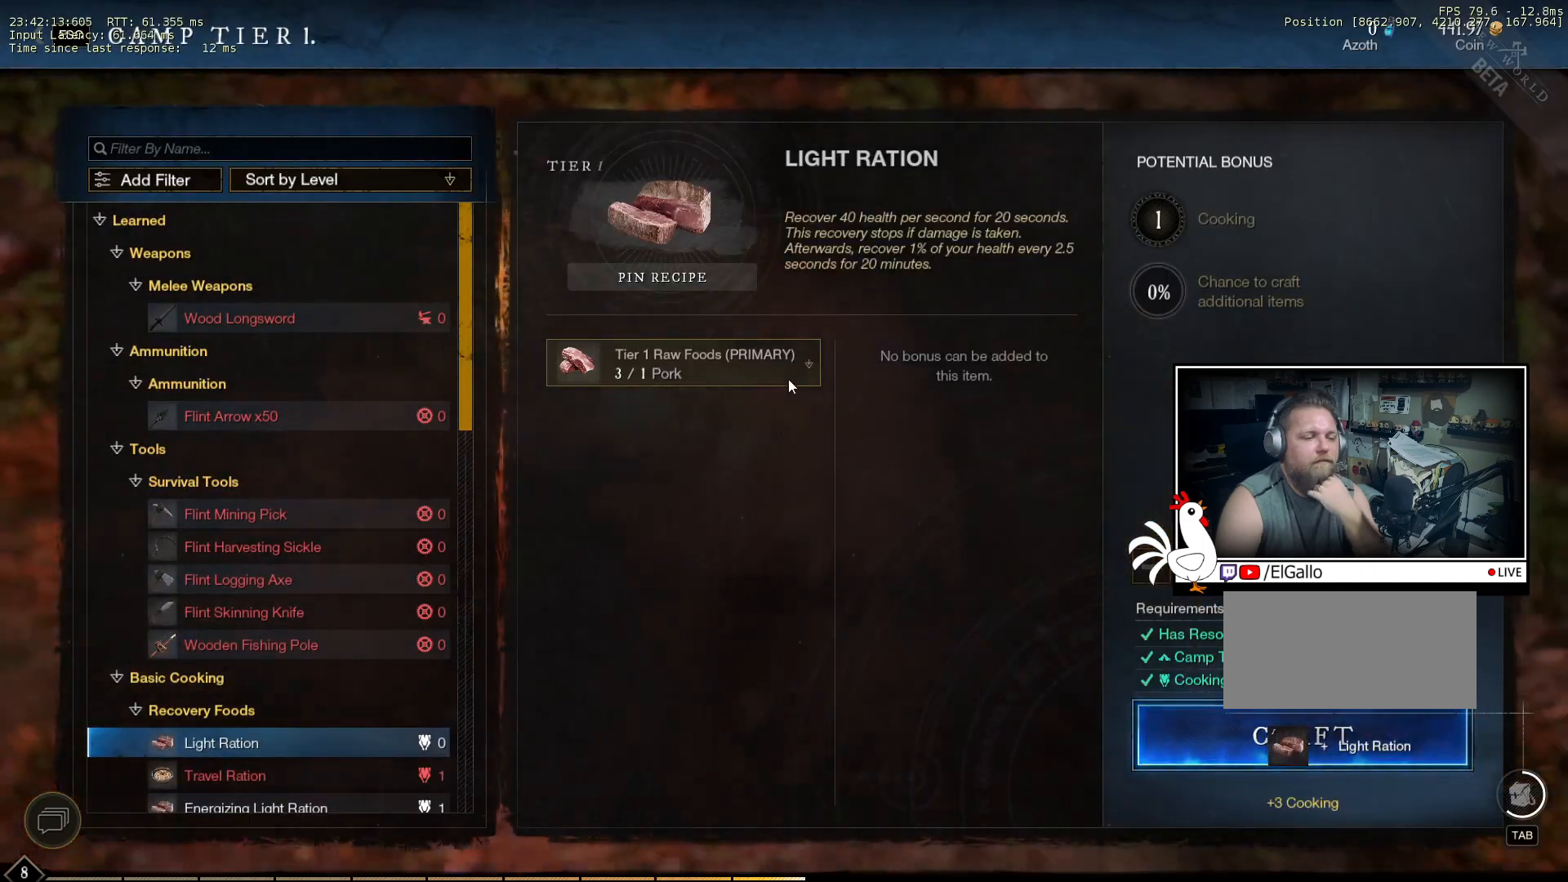
{"keys": [], "mouse": [], "events": [[150, "mouse_left", "down"], [233, "mouse_left", "up"]]}
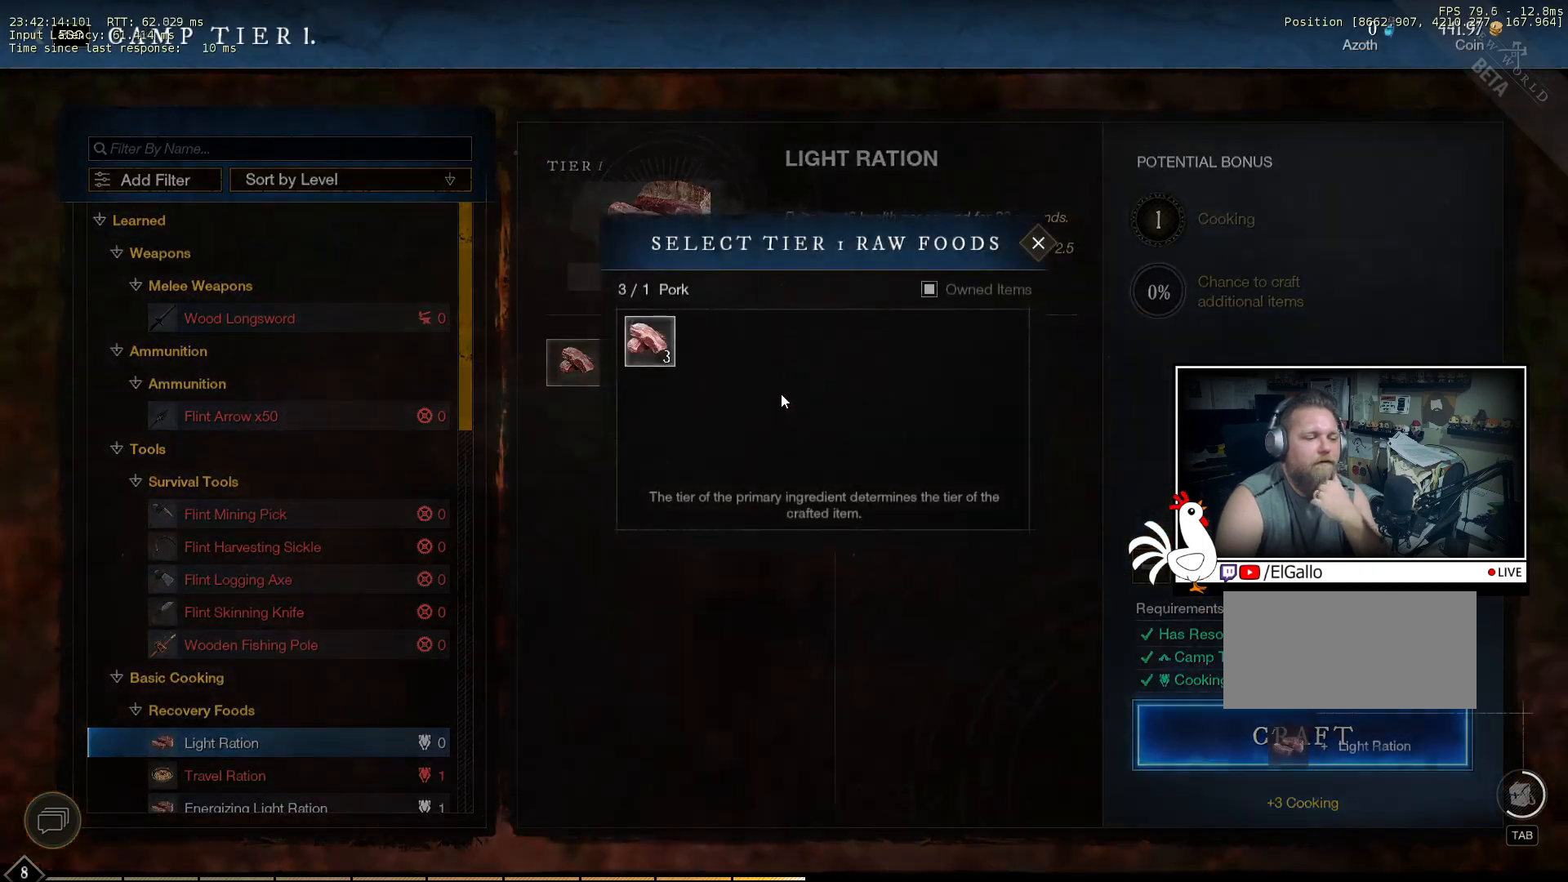
{"keys": [], "mouse": [], "events": []}
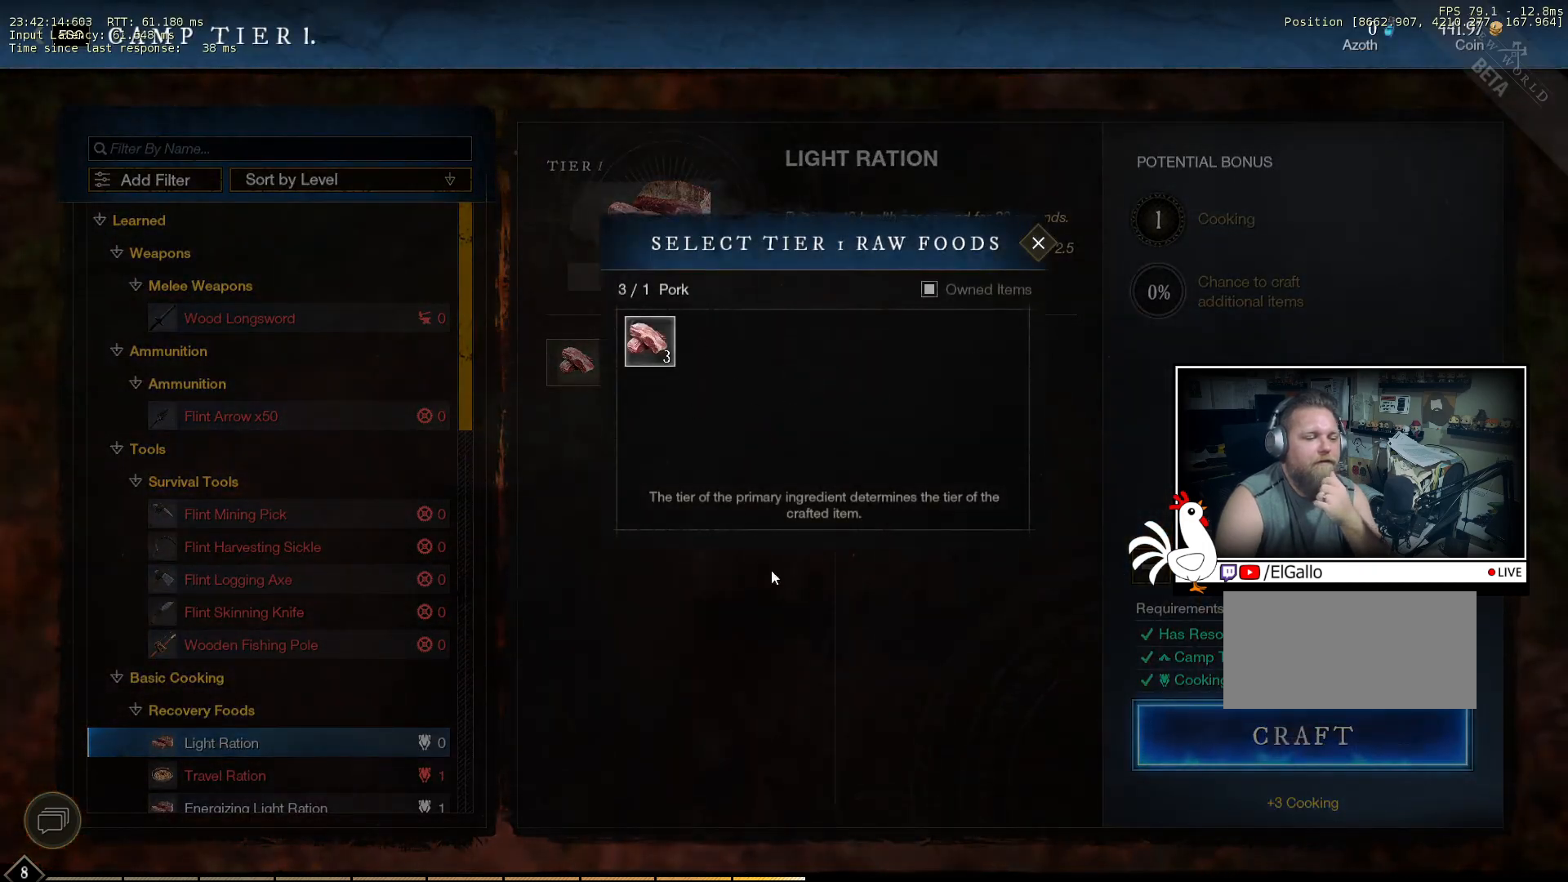
{"keys": [], "mouse": [], "events": [[183, "mouse_left", "down"], [266, "mouse_left", "up"]]}
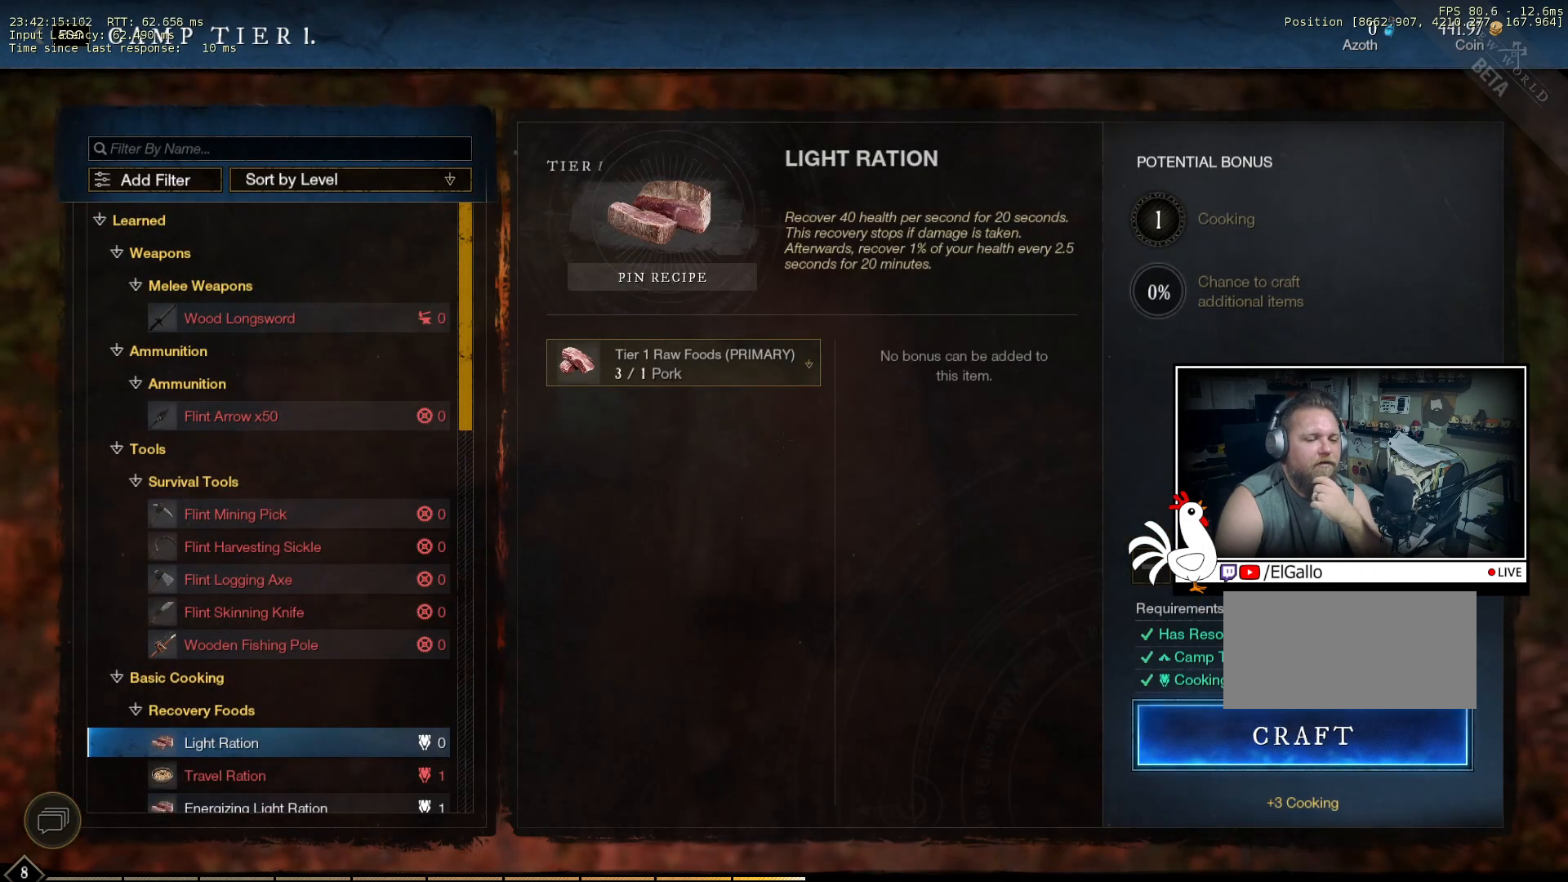
{"keys": [], "mouse": ["left"], "events": [[333, "mouse_left", "down"], [400, "mouse_left", "up"], [483, "mouse_left", "down"]]}
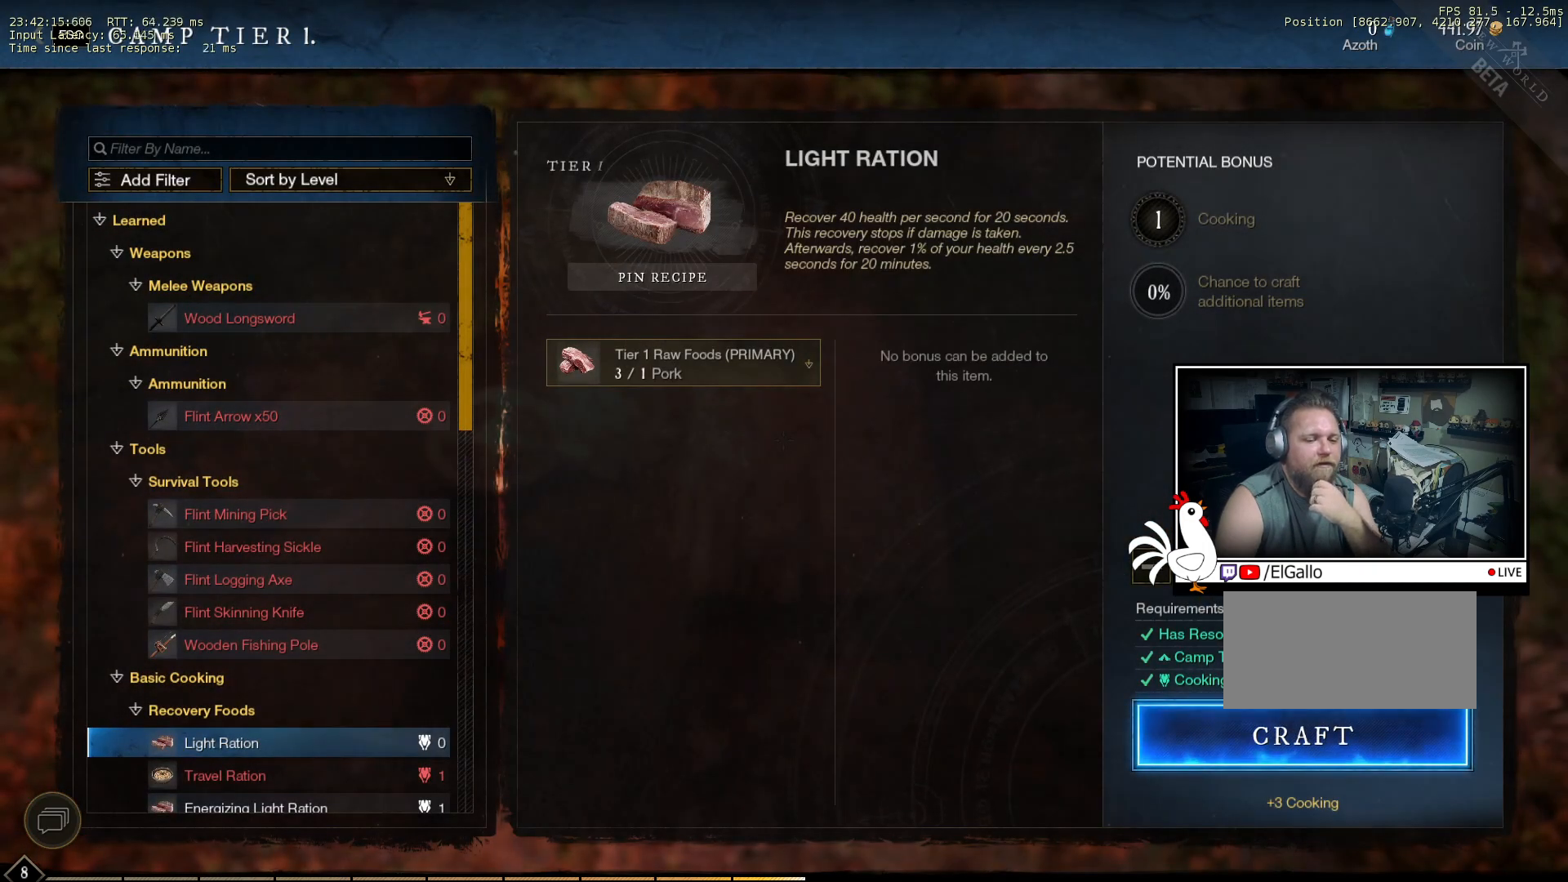
{"keys": [], "mouse": [], "events": [[66, "mouse_left", "up"], [133, "mouse_left", "down"], [216, "mouse_left", "up"]]}
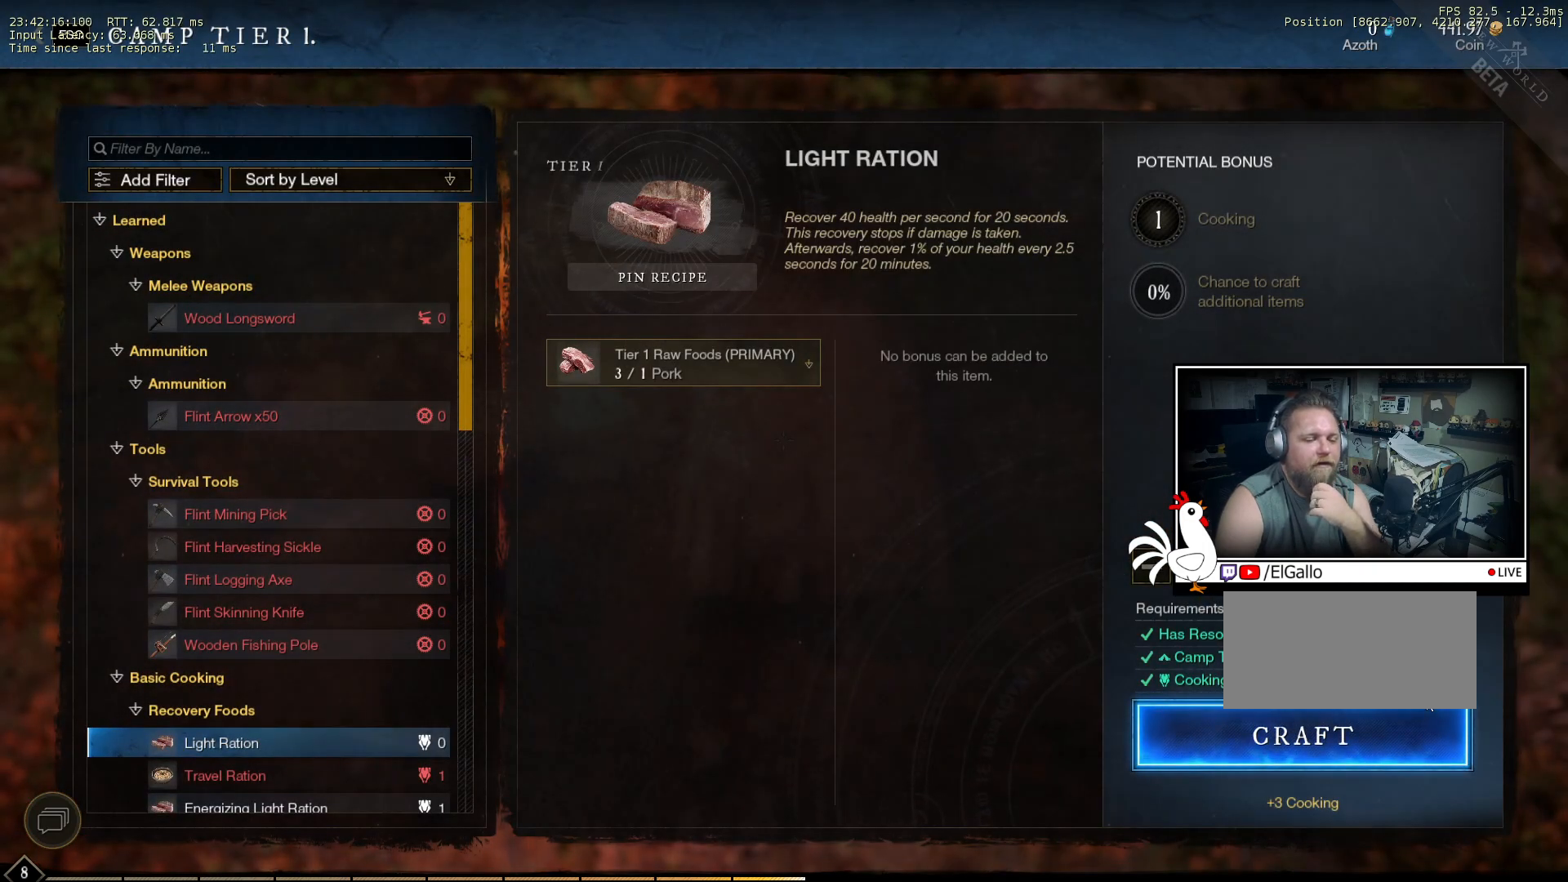
{"keys": [], "mouse": [], "events": [[266, "mouse_left", "down"], [350, "mouse_left", "up"]]}
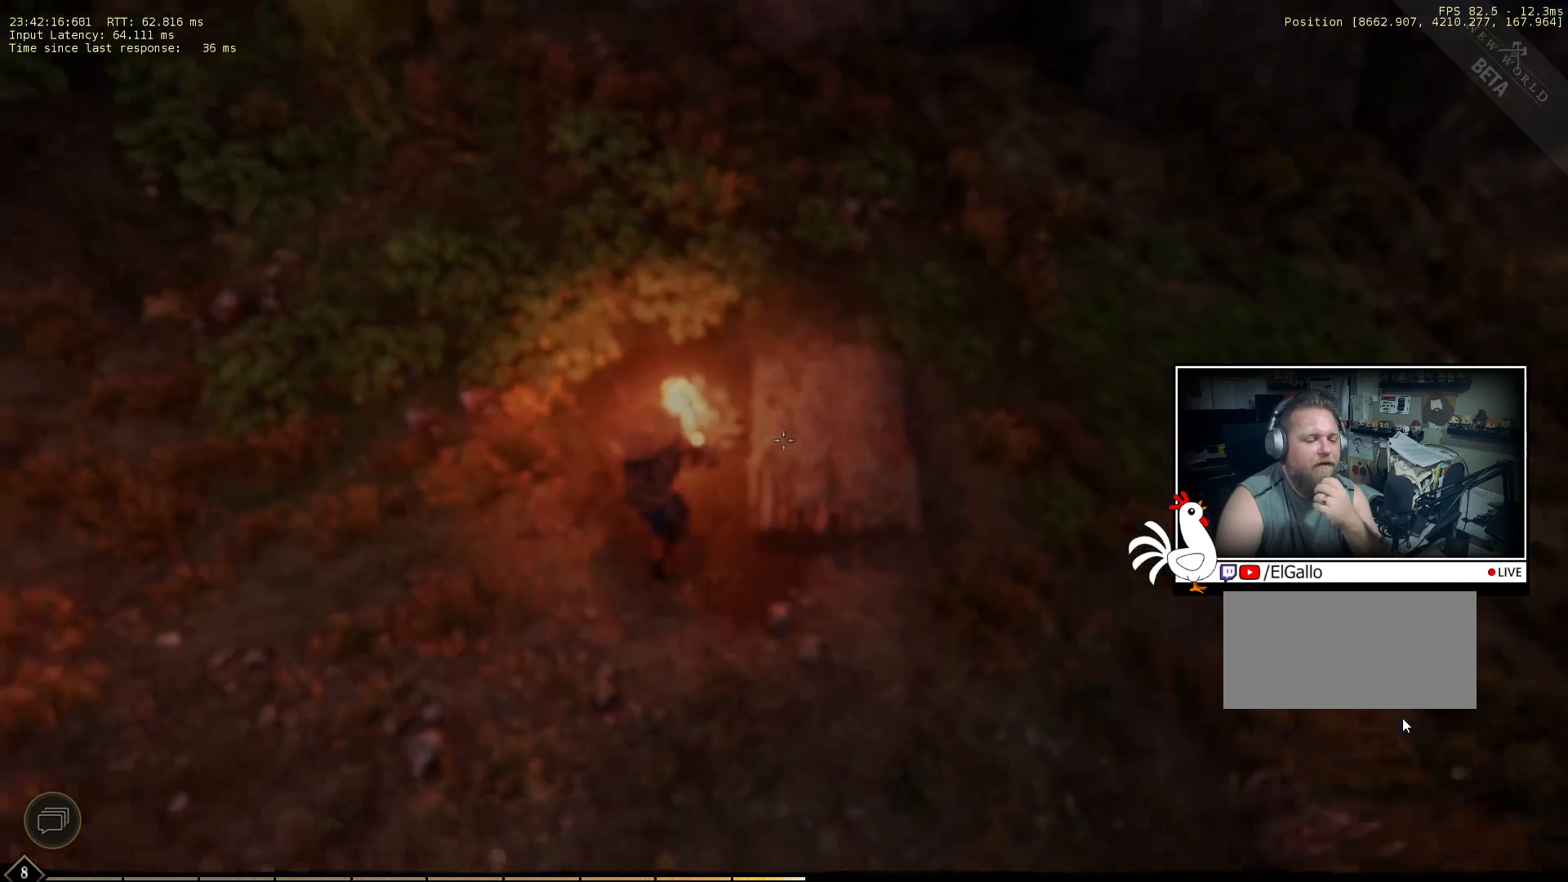
{"keys": [], "mouse": [], "events": []}
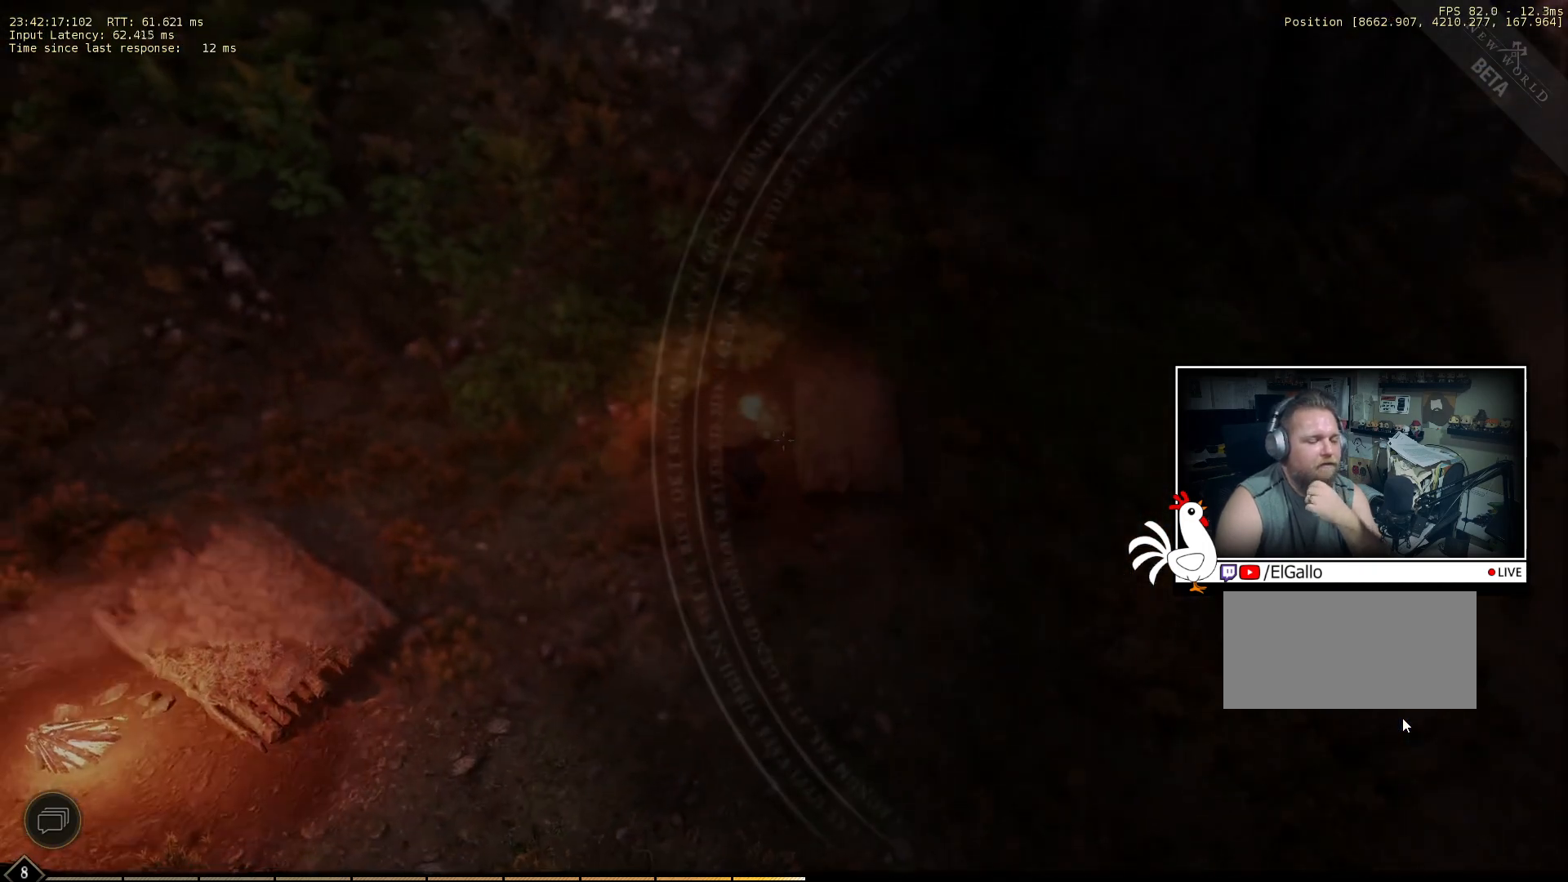
{"keys": [], "mouse": [], "events": []}
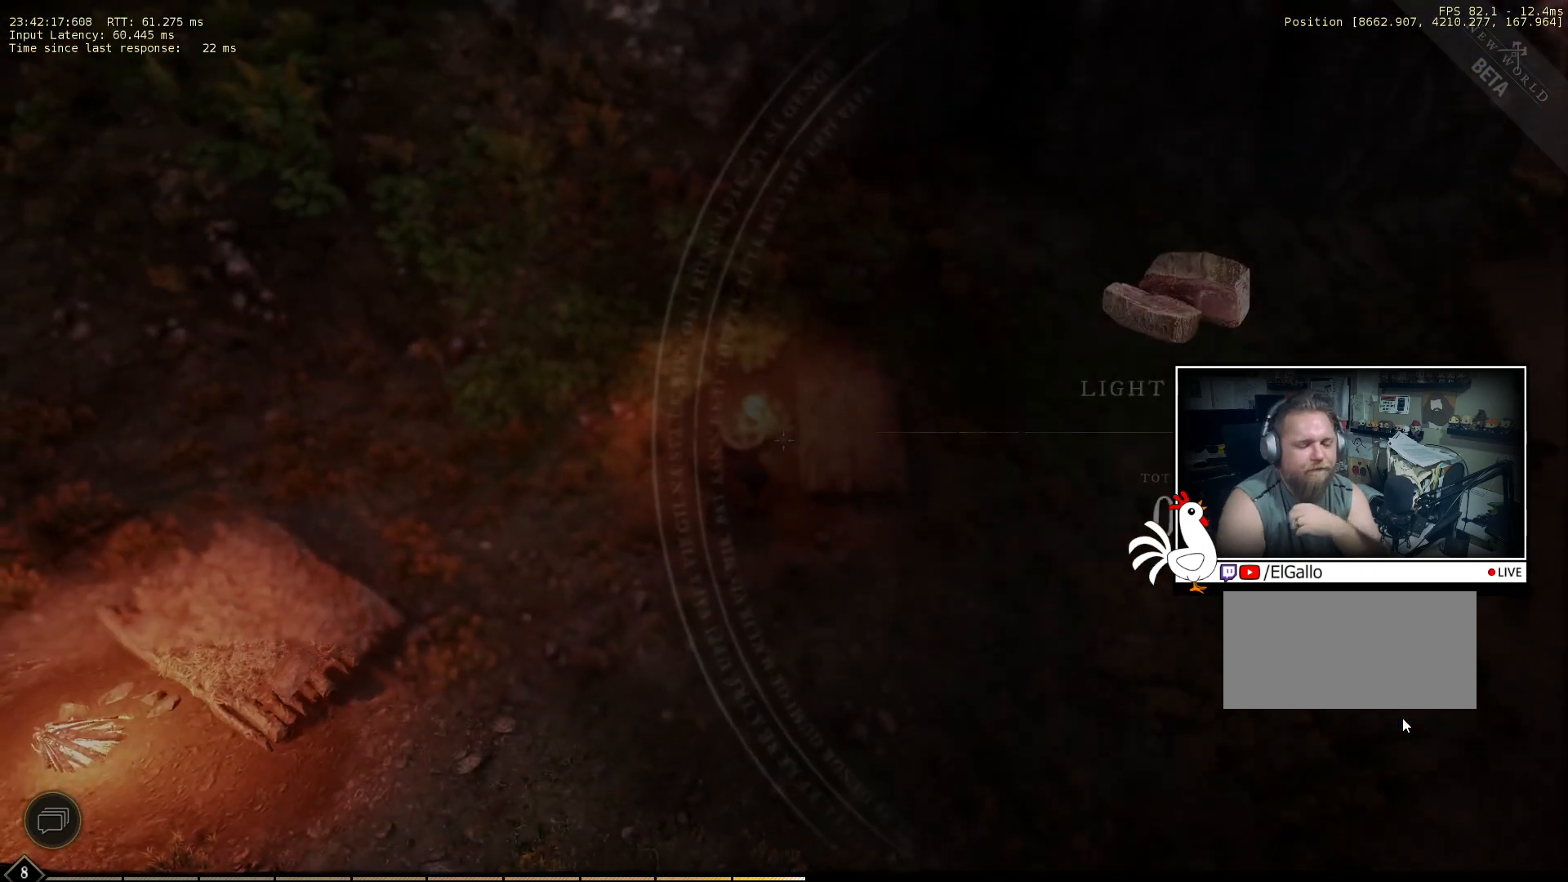
{"keys": [], "mouse": [], "events": []}